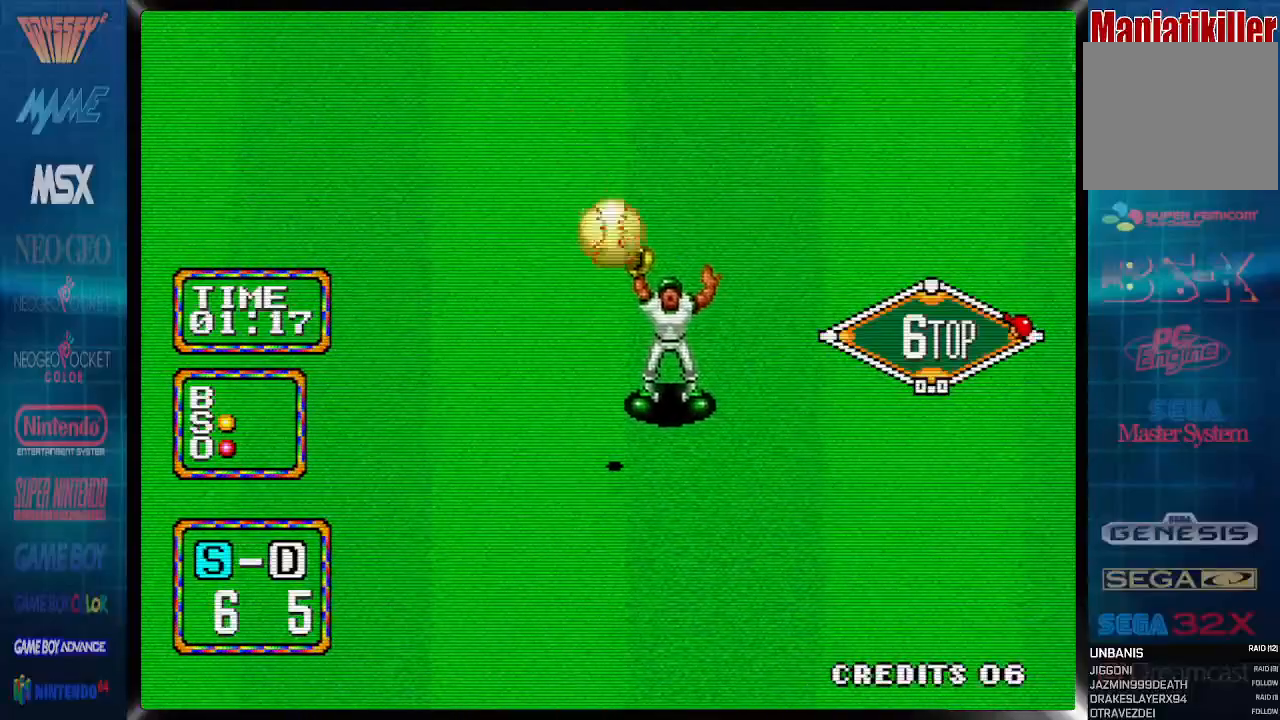
Gameplay with a controller (PlayStation layout); each line is a JSON object with the inputs held at the frame after it. "events" lists button and stick changes between this image and that frame as [ms after this image, input, new state], when the widget could be followed in between. Not read: left_stick right_stick.
{"buttons": ["CIRCLE", "DPAD_LEFT"], "events": []}
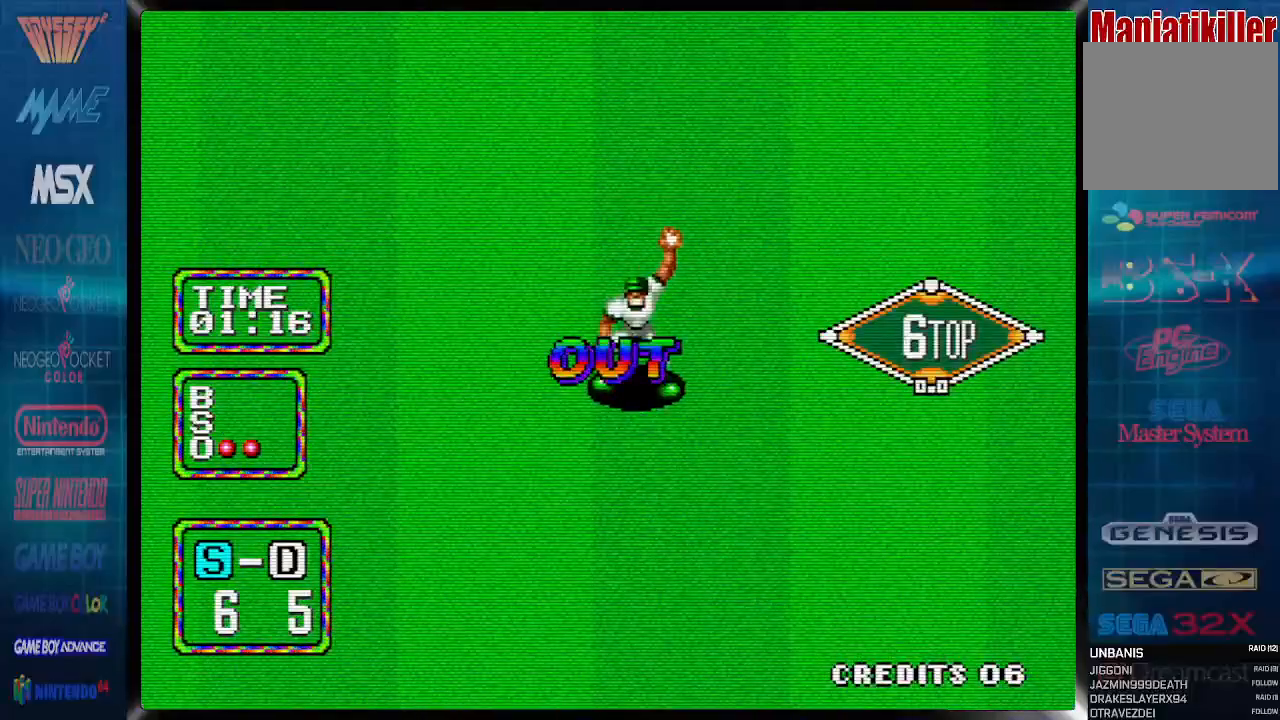
{"buttons": ["CIRCLE", "DPAD_LEFT"], "events": []}
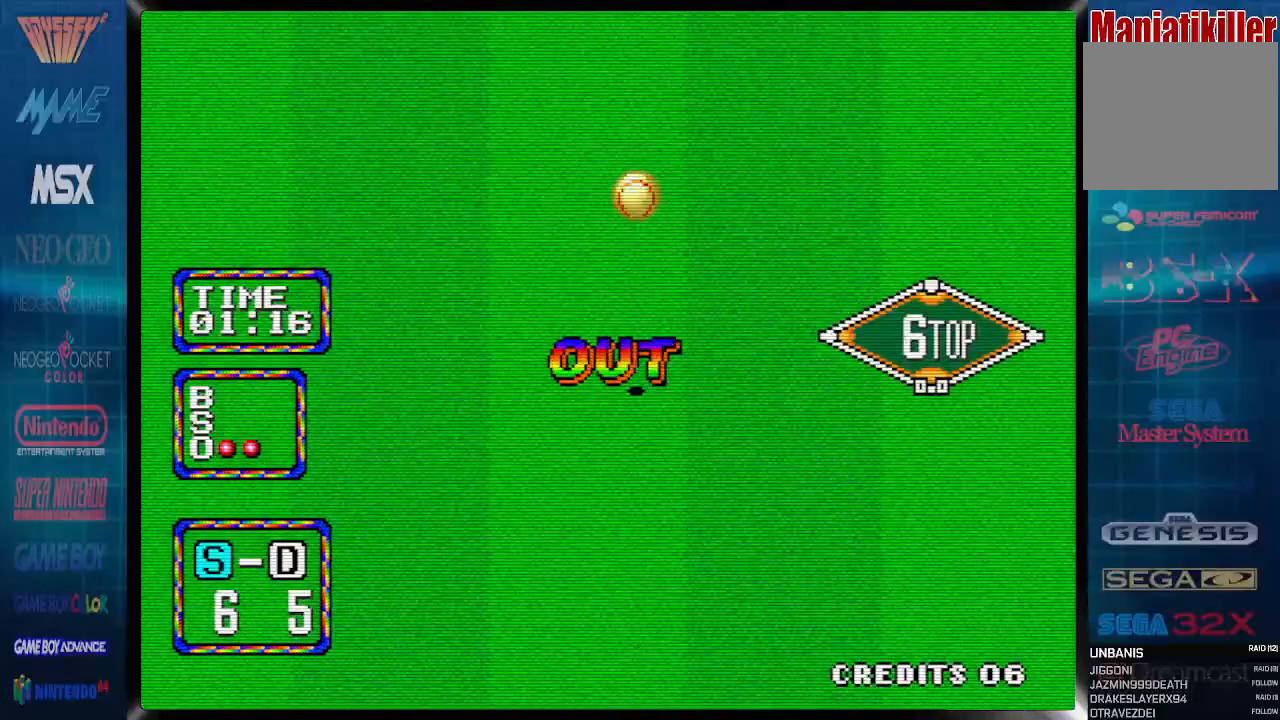
{"buttons": ["CIRCLE", "DPAD_LEFT"], "events": []}
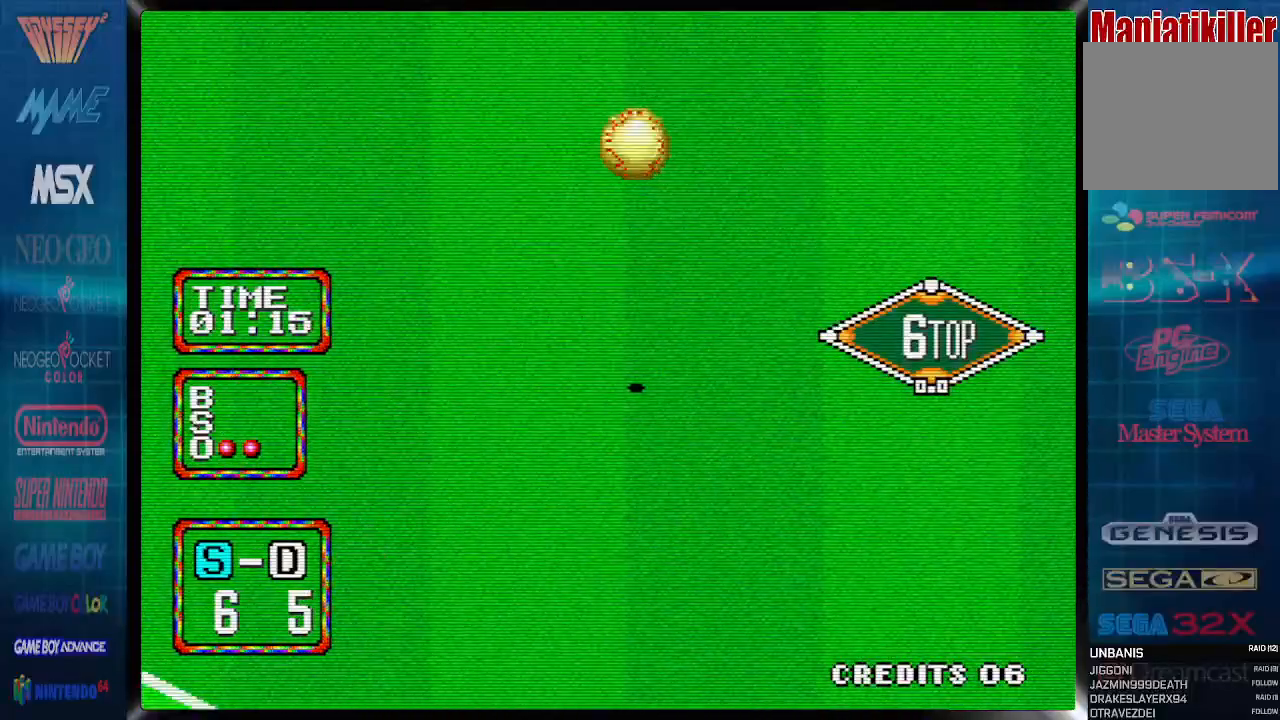
{"buttons": ["CIRCLE", "DPAD_LEFT"], "events": []}
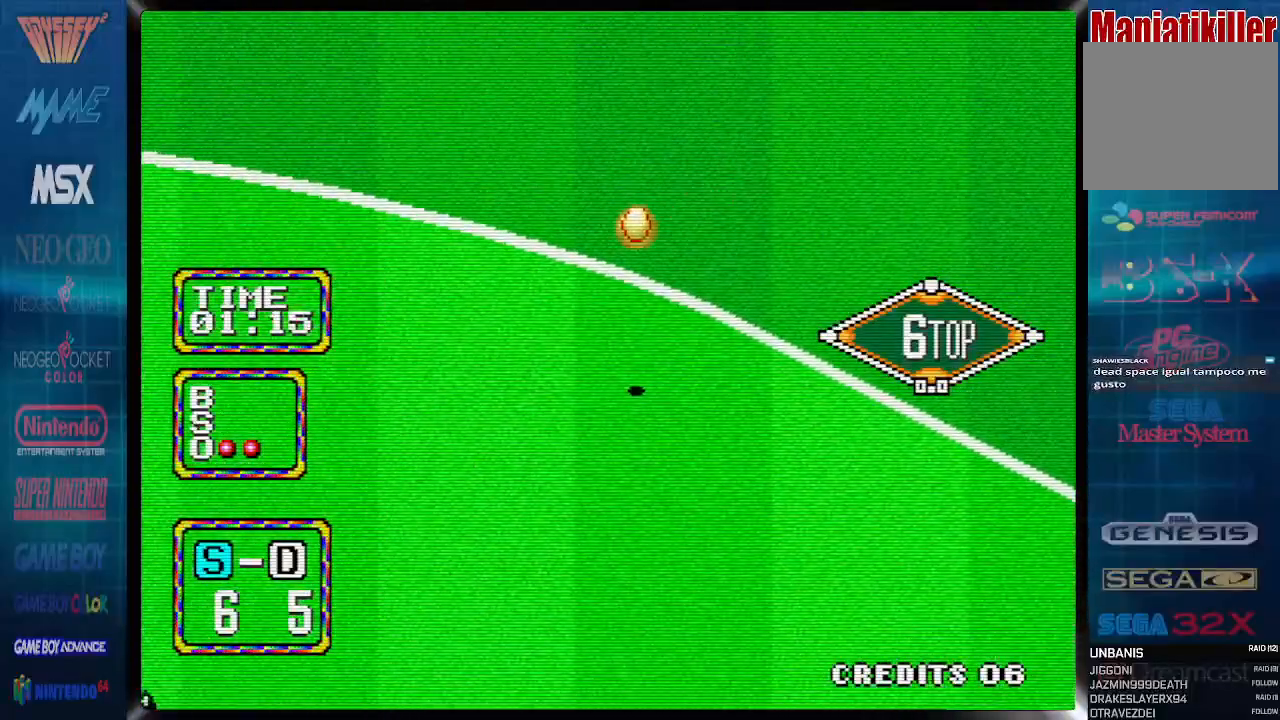
{"buttons": ["DPAD_LEFT"], "events": [[233, "CIRCLE", "up"]]}
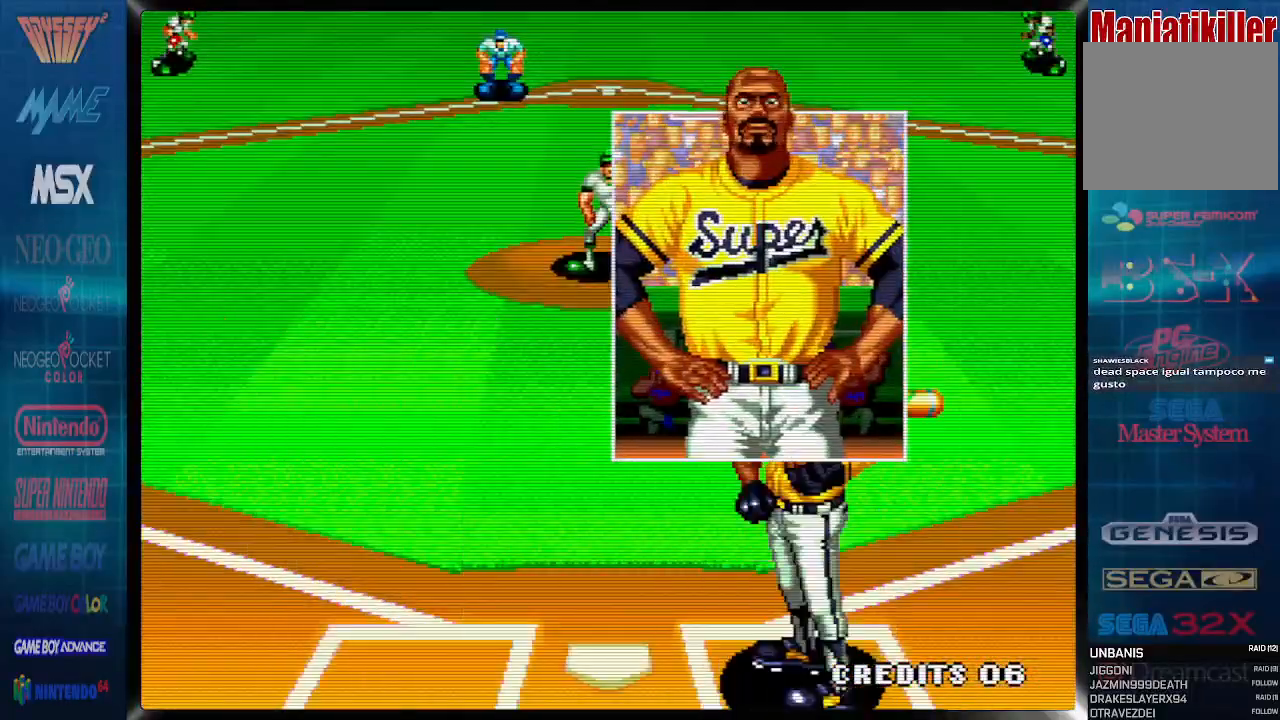
{"buttons": [], "events": [[117, "DPAD_LEFT", "up"]]}
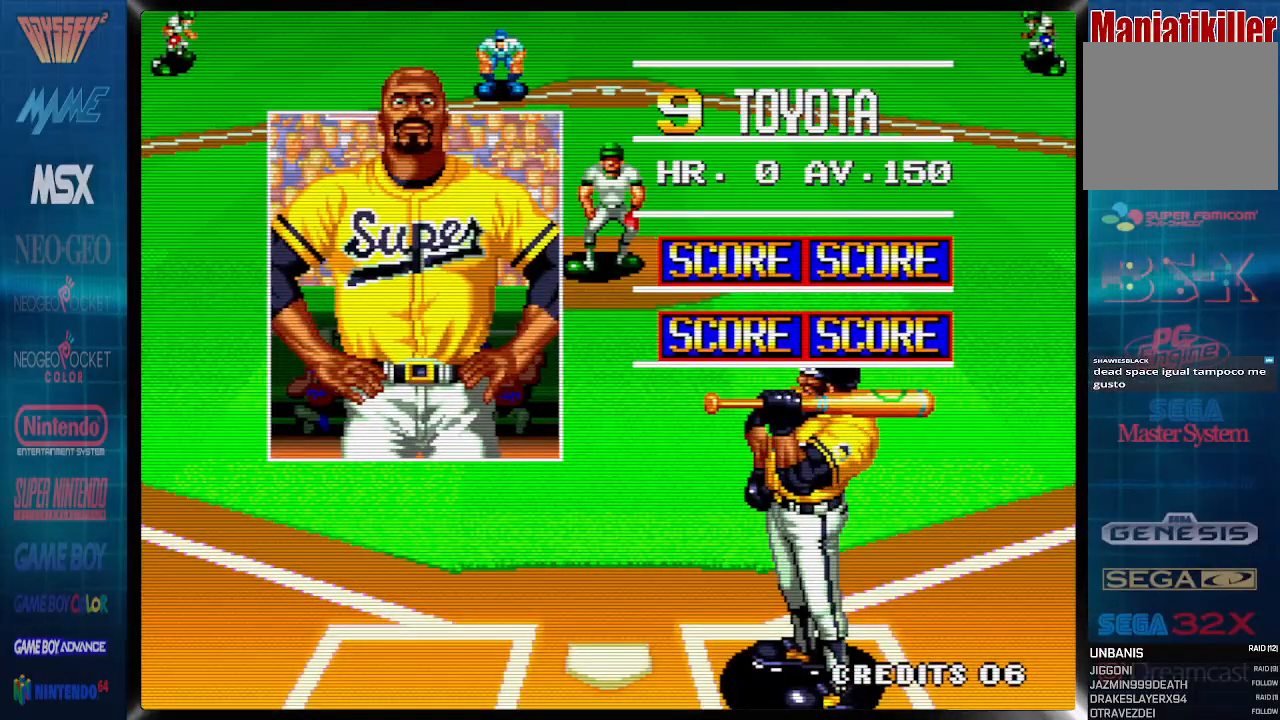
{"buttons": [], "events": []}
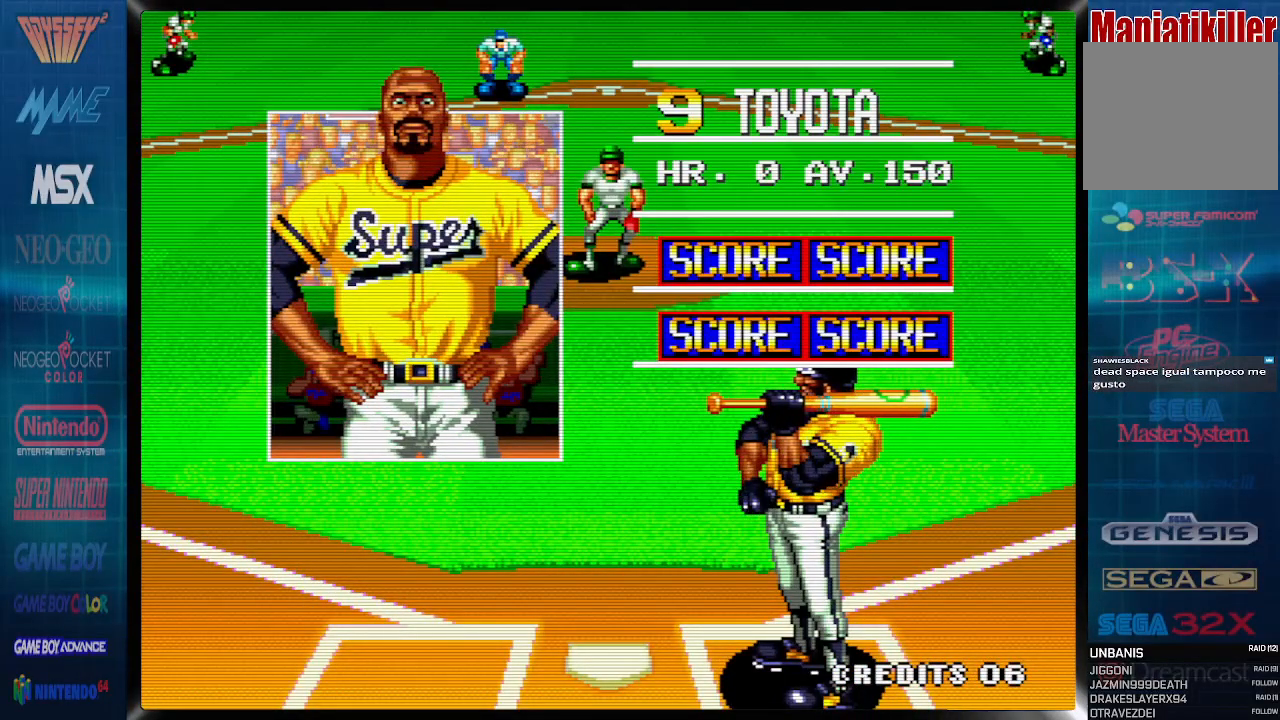
{"buttons": [], "events": [[233, "CROSS", "down"], [383, "CROSS", "up"]]}
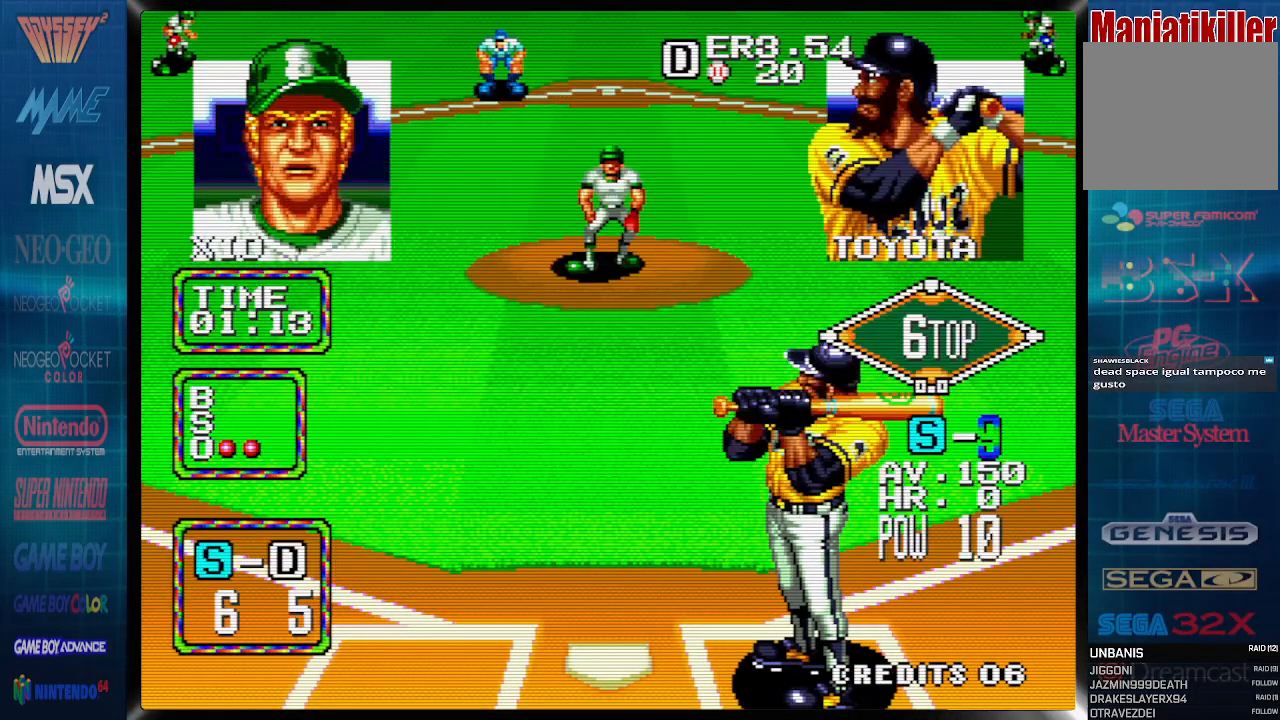
{"buttons": [], "events": []}
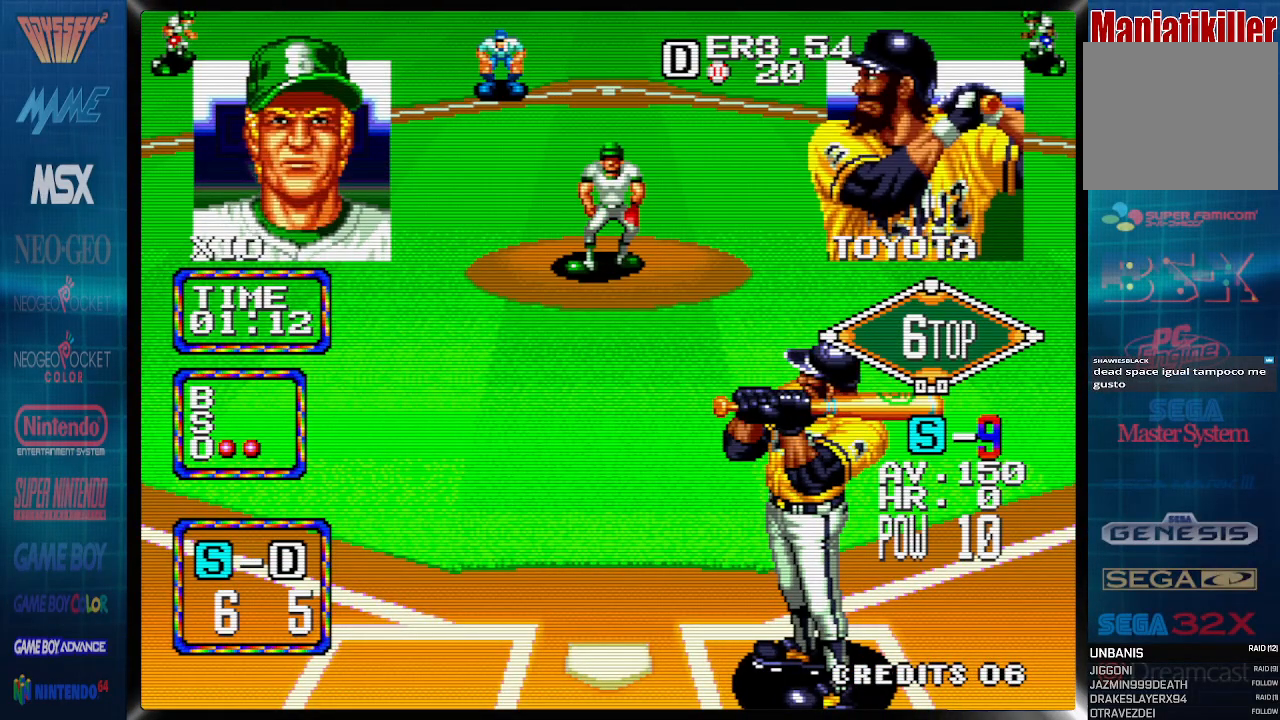
{"buttons": ["DPAD_LEFT"], "events": [[183, "DPAD_RIGHT", "down"], [333, "DPAD_RIGHT", "up"], [500, "DPAD_LEFT", "down"]]}
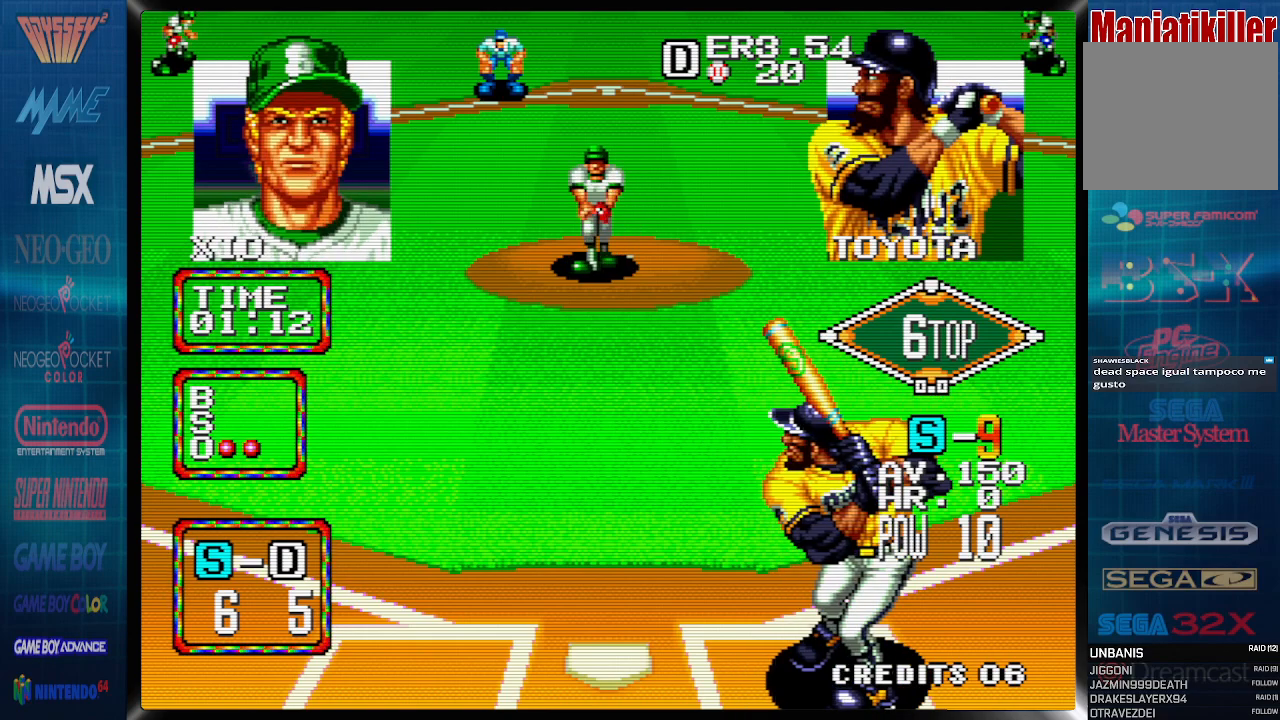
{"buttons": ["DPAD_RIGHT"], "events": [[133, "DPAD_LEFT", "up"], [383, "DPAD_RIGHT", "down"]]}
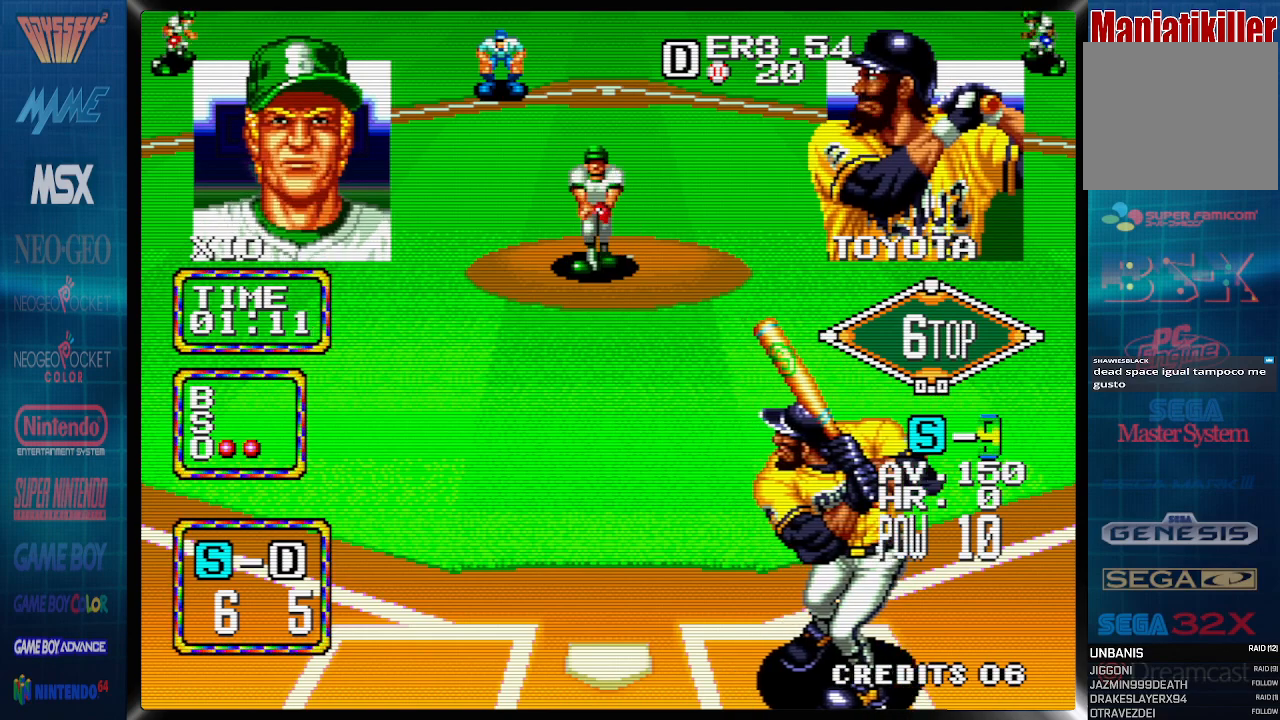
{"buttons": []}
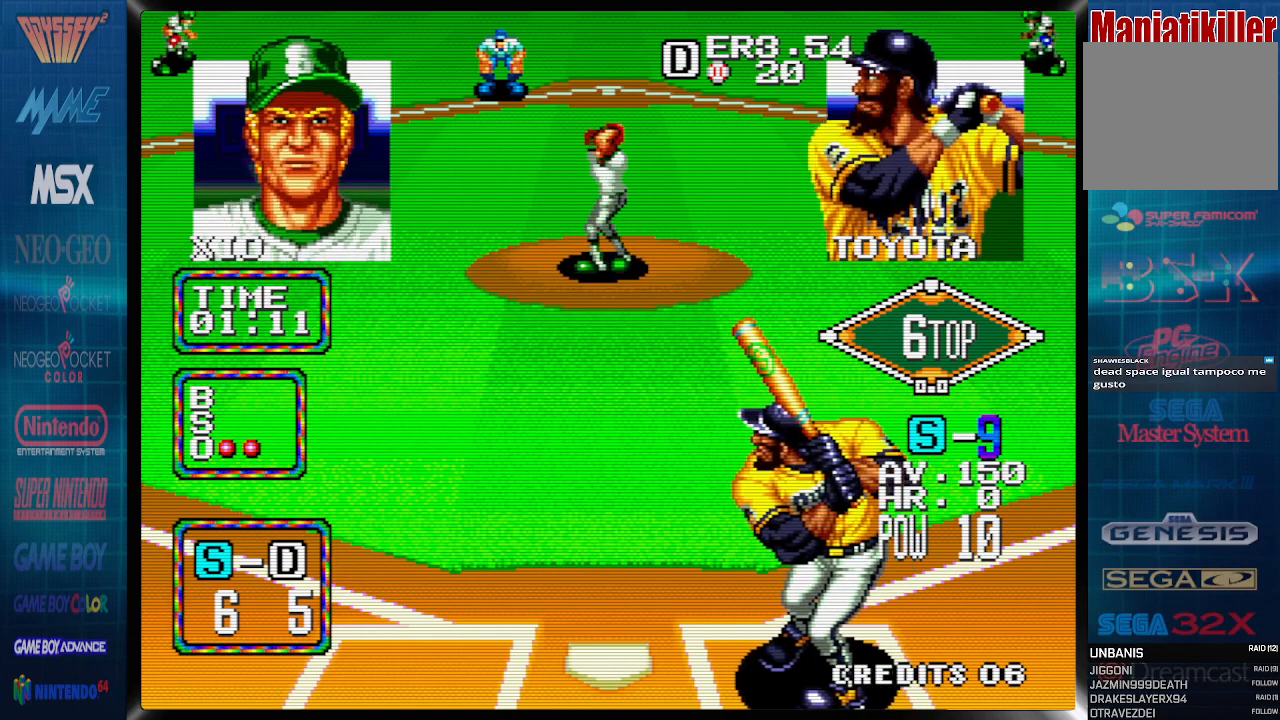
{"buttons": [], "events": []}
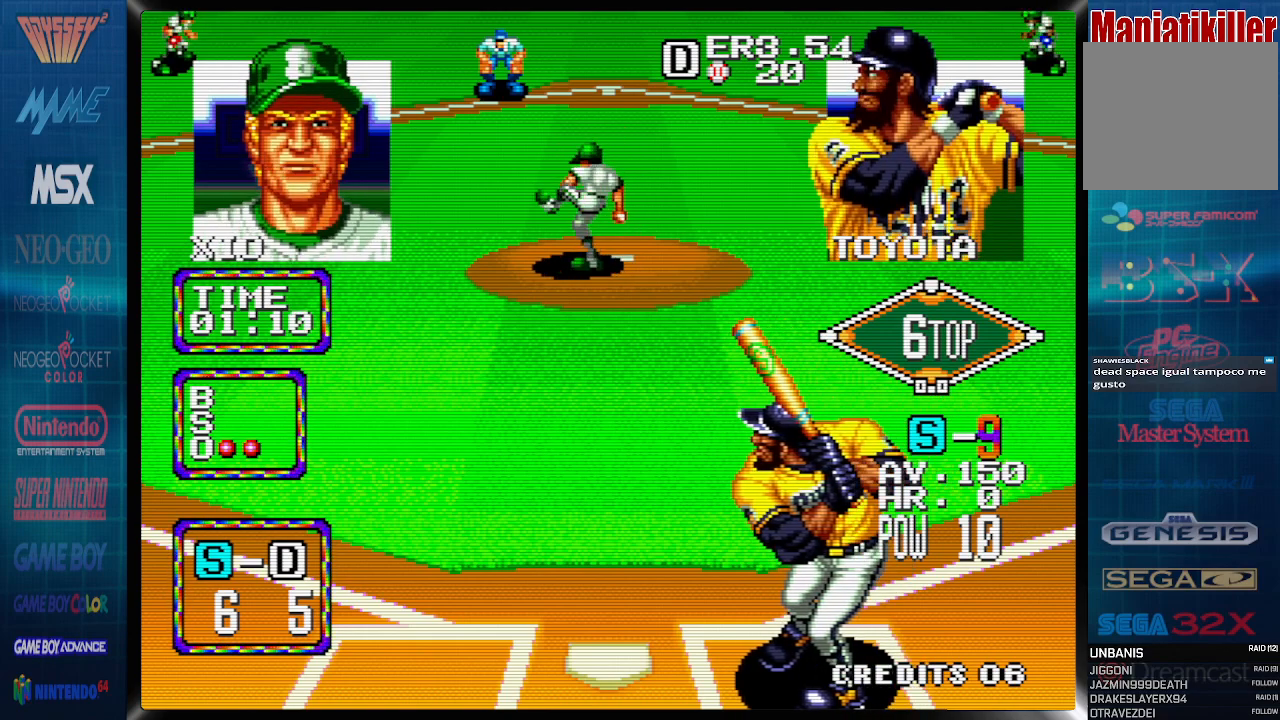
{"buttons": [], "events": []}
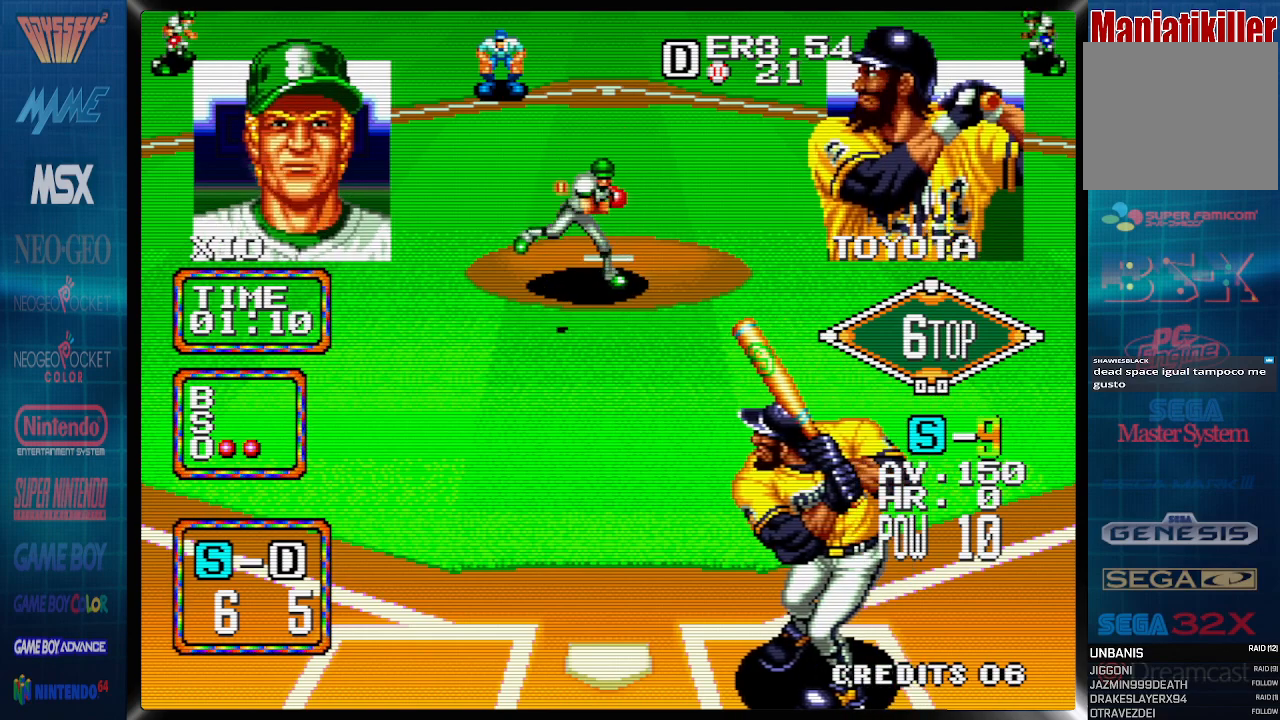
{"buttons": [], "events": [[100, "DPAD_LEFT", "down"], [500, "DPAD_LEFT", "up"]]}
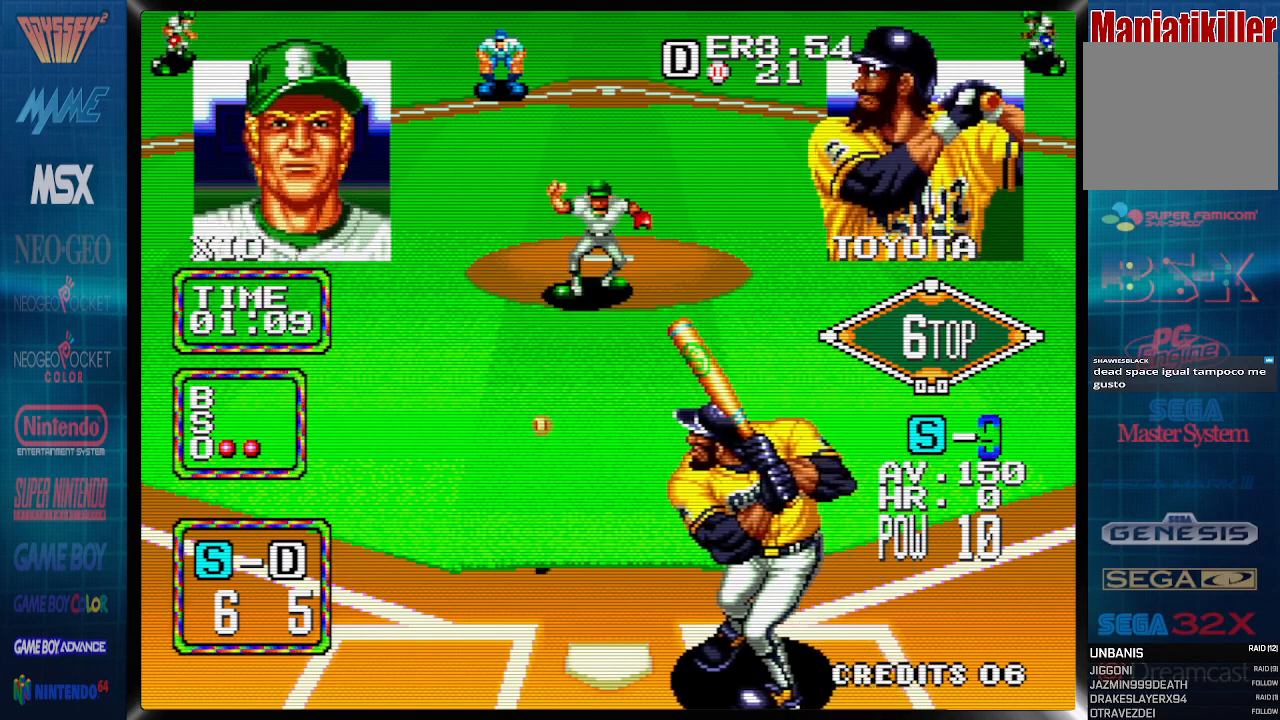
{"buttons": ["DPAD_RIGHT"], "events": [[200, "DPAD_RIGHT", "down"]]}
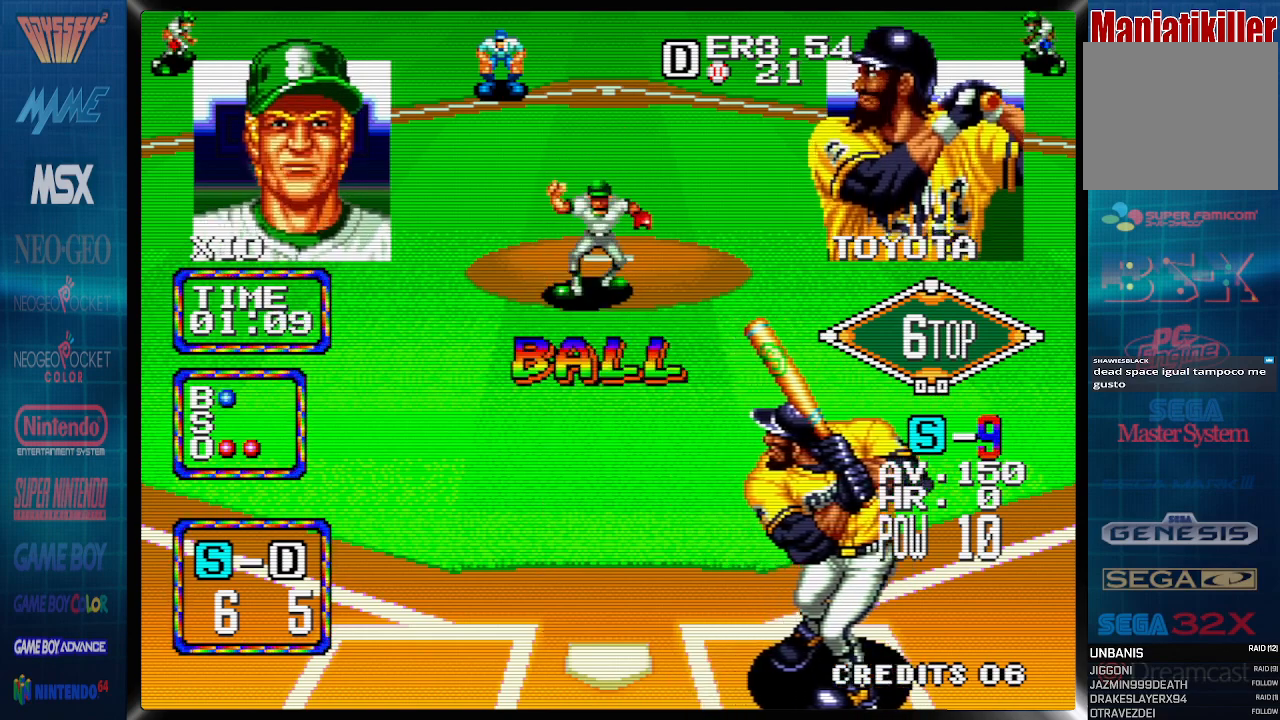
{"buttons": ["DPAD_RIGHT"], "events": [[133, "DPAD_RIGHT", "up"], [500, "DPAD_RIGHT", "down"]]}
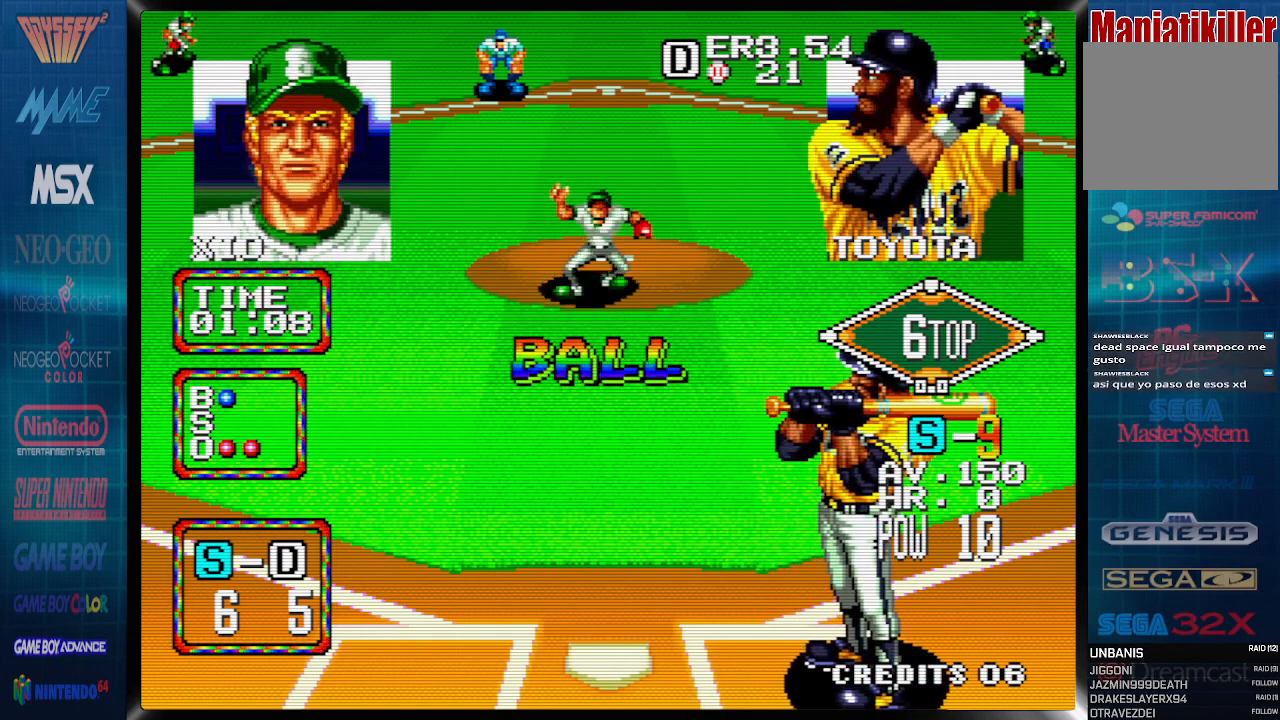
{"buttons": ["DPAD_LEFT"], "events": [[183, "DPAD_RIGHT", "up"], [400, "DPAD_LEFT", "down"]]}
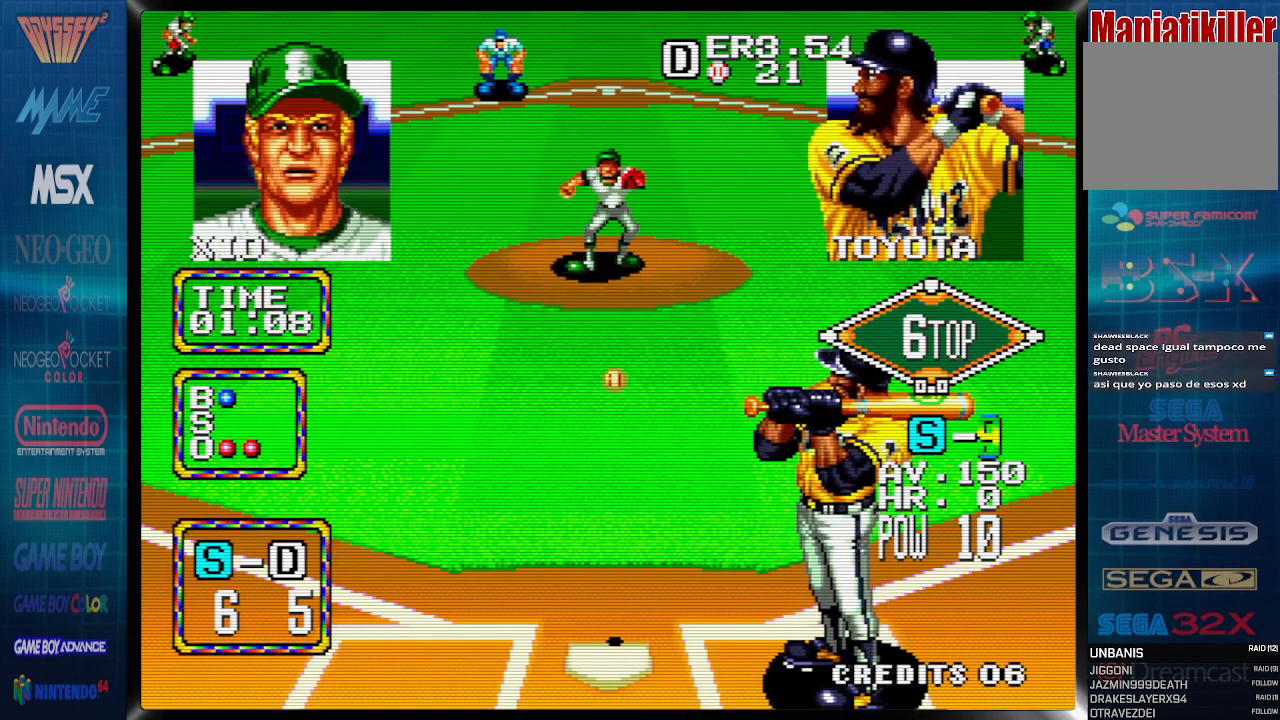
{"buttons": [], "events": [[200, "DPAD_LEFT", "up"], [333, "DPAD_RIGHT", "down"], [417, "DPAD_RIGHT", "up"]]}
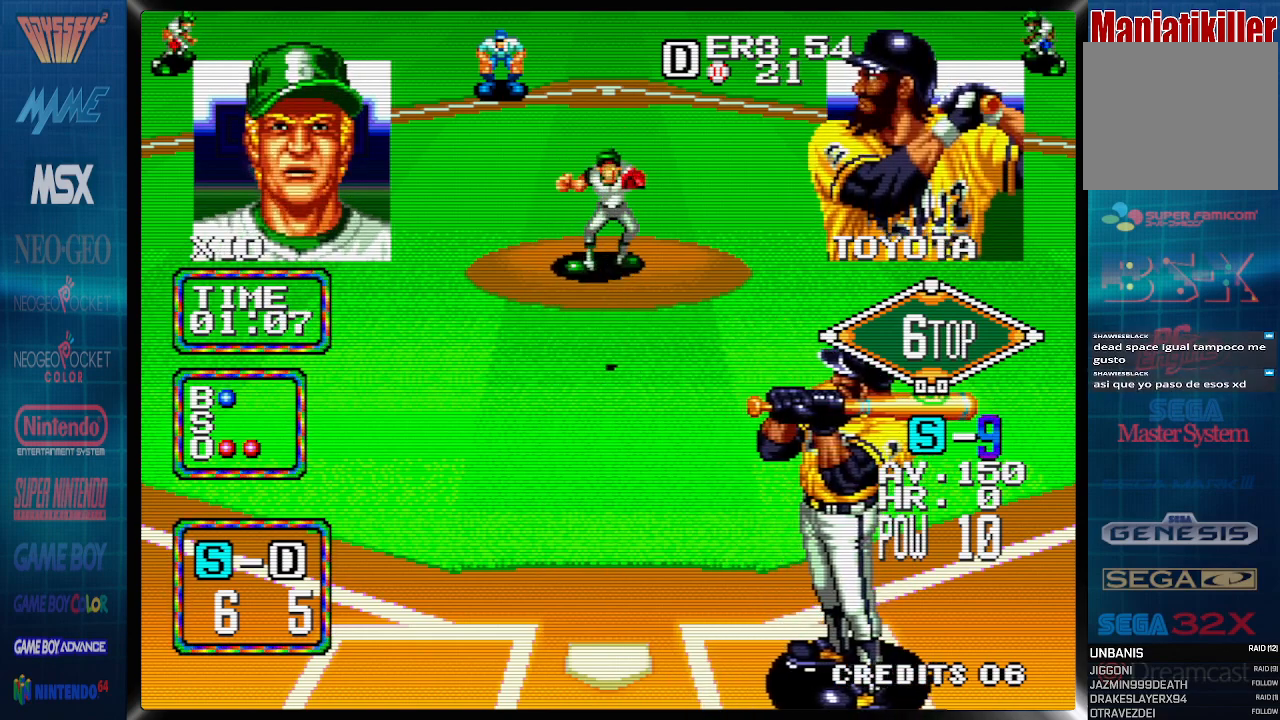
{"buttons": [], "events": [[133, "DPAD_LEFT", "down"], [233, "DPAD_LEFT", "up"]]}
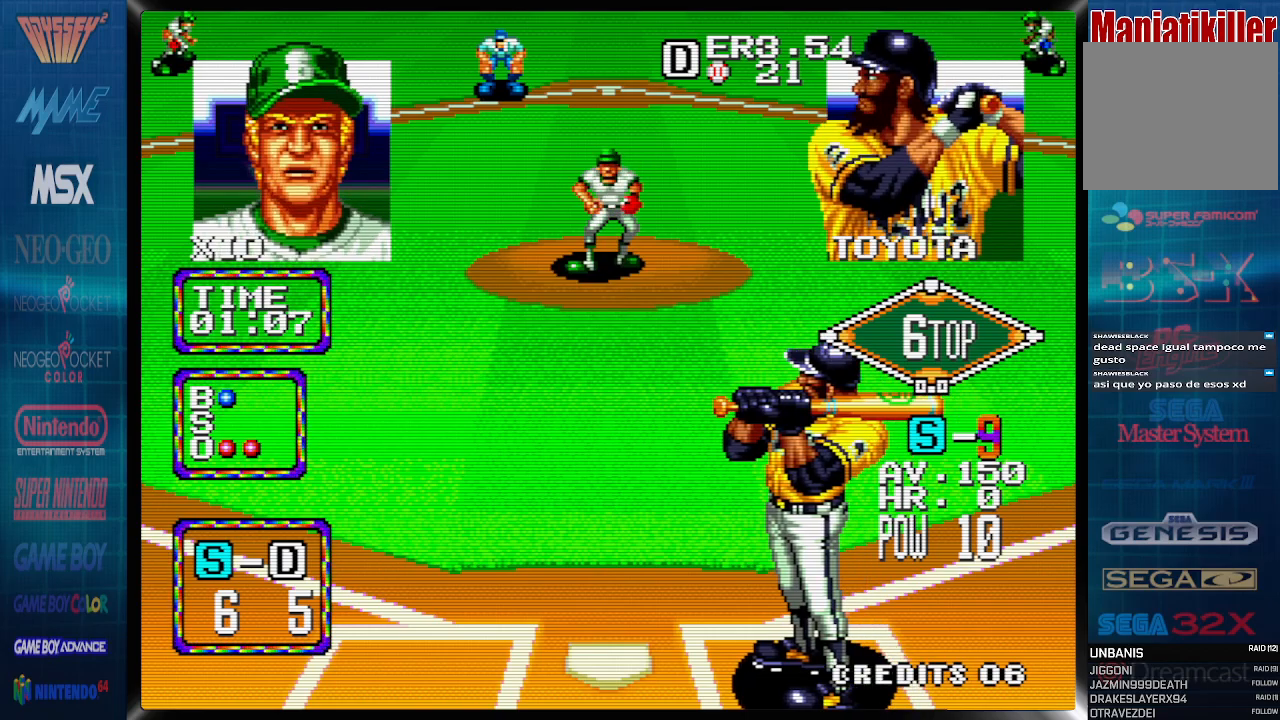
{"buttons": ["DPAD_LEFT"], "events": [[167, "DPAD_RIGHT", "down"], [283, "DPAD_RIGHT", "up"], [467, "DPAD_LEFT", "down"]]}
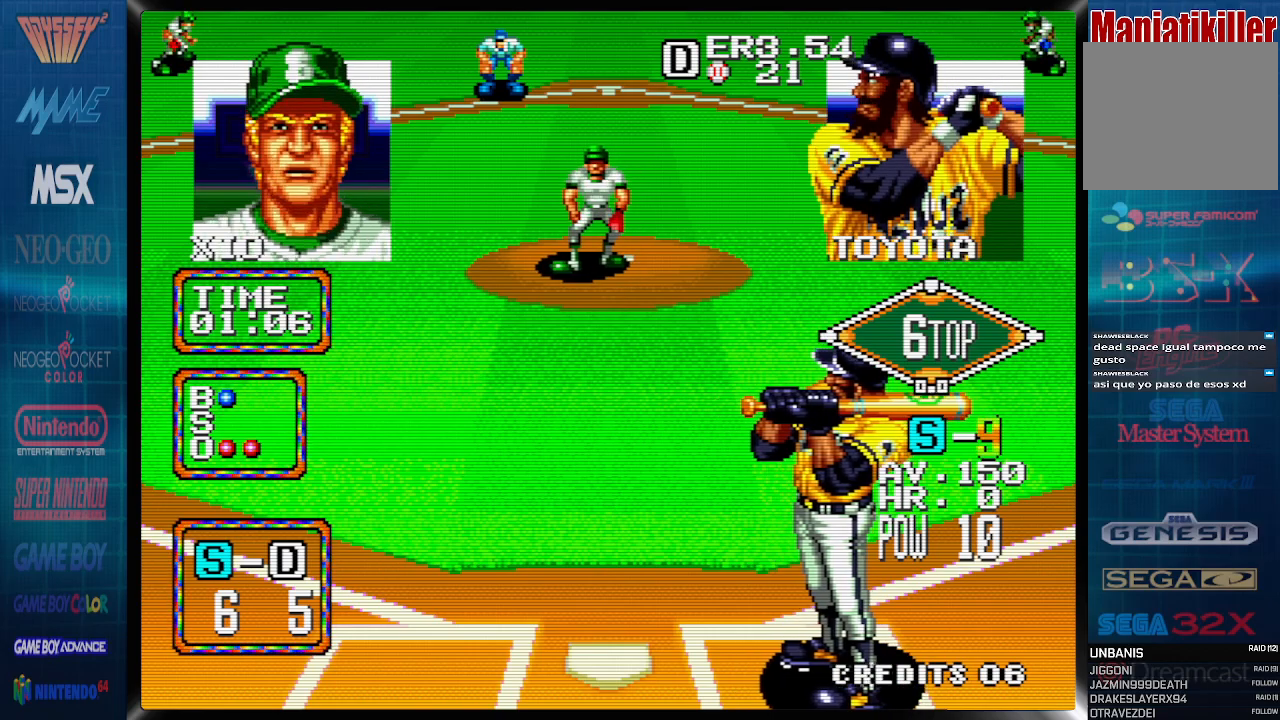
{"buttons": [], "events": [[50, "DPAD_LEFT", "up"], [367, "DPAD_RIGHT", "down"], [467, "DPAD_RIGHT", "up"]]}
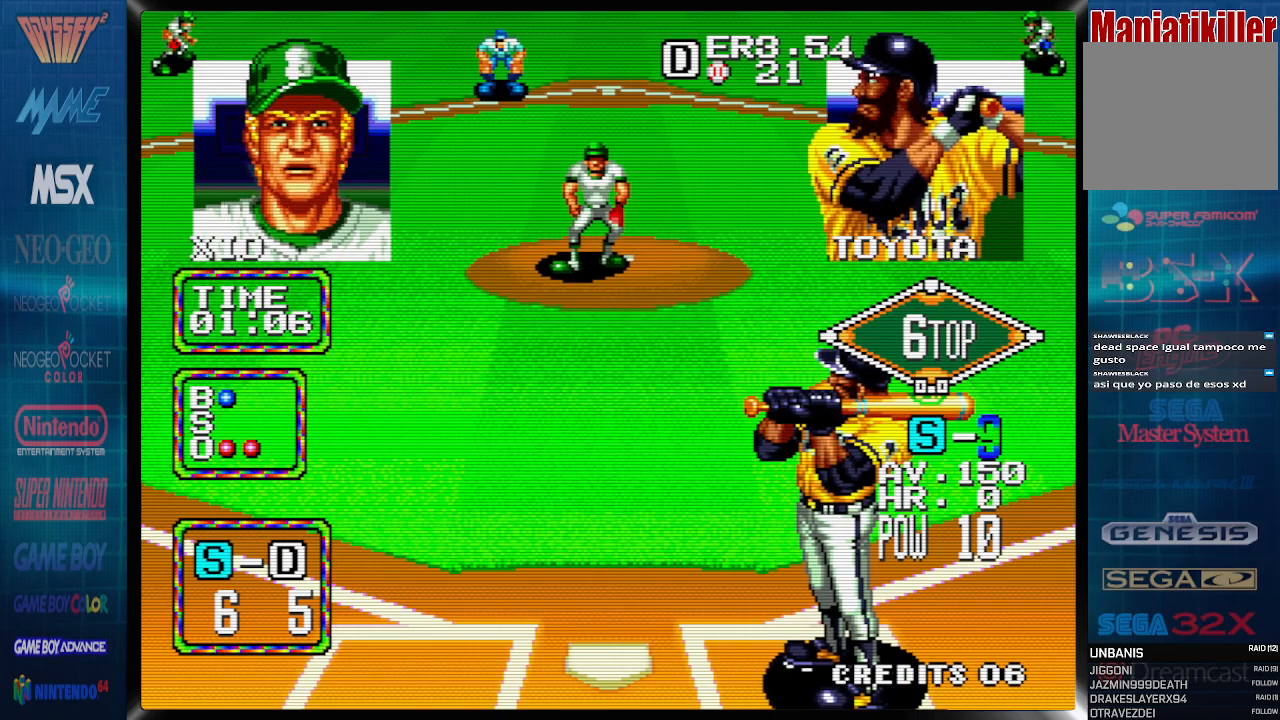
{"buttons": [], "events": [[117, "DPAD_LEFT", "down"], [200, "DPAD_LEFT", "up"]]}
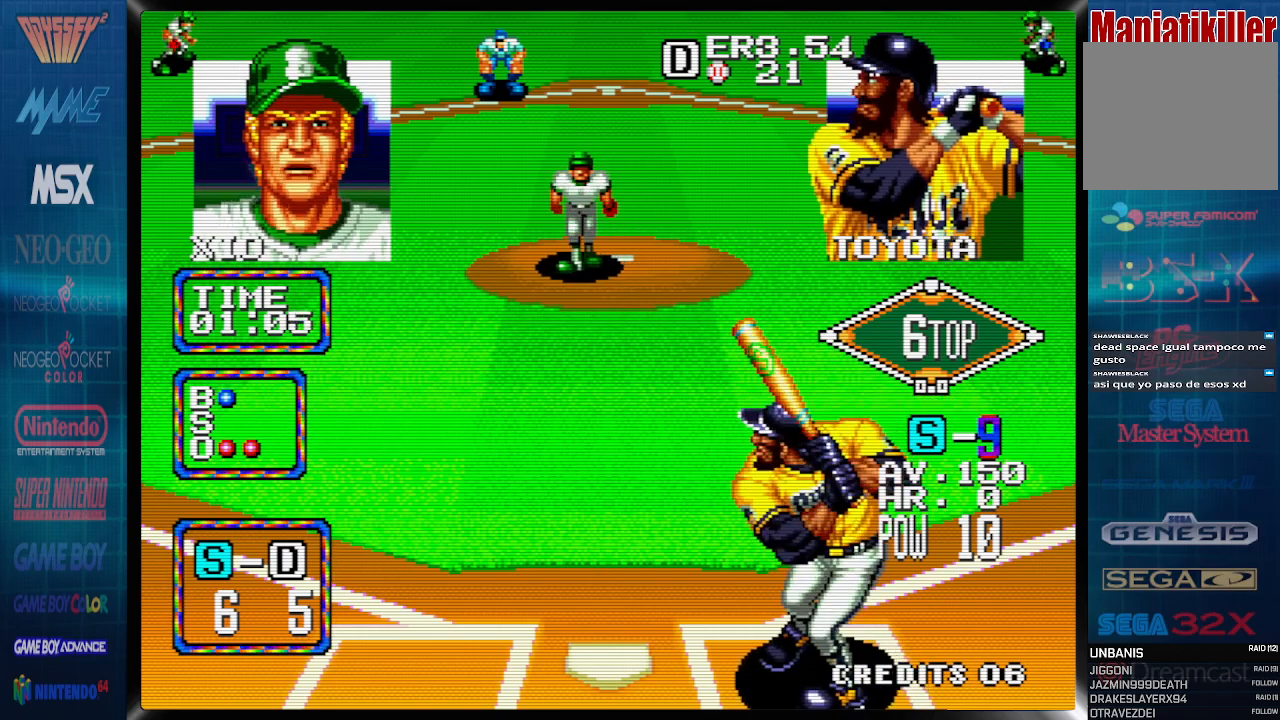
{"buttons": [], "events": []}
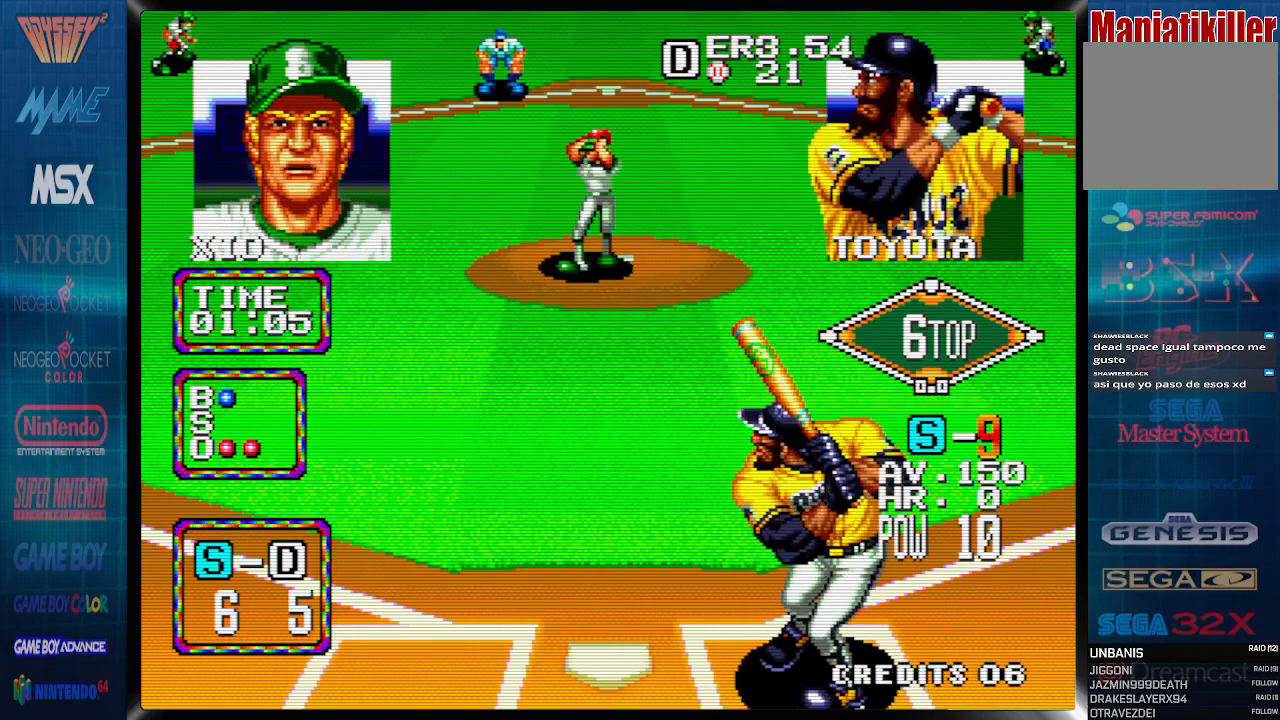
{"buttons": [], "events": []}
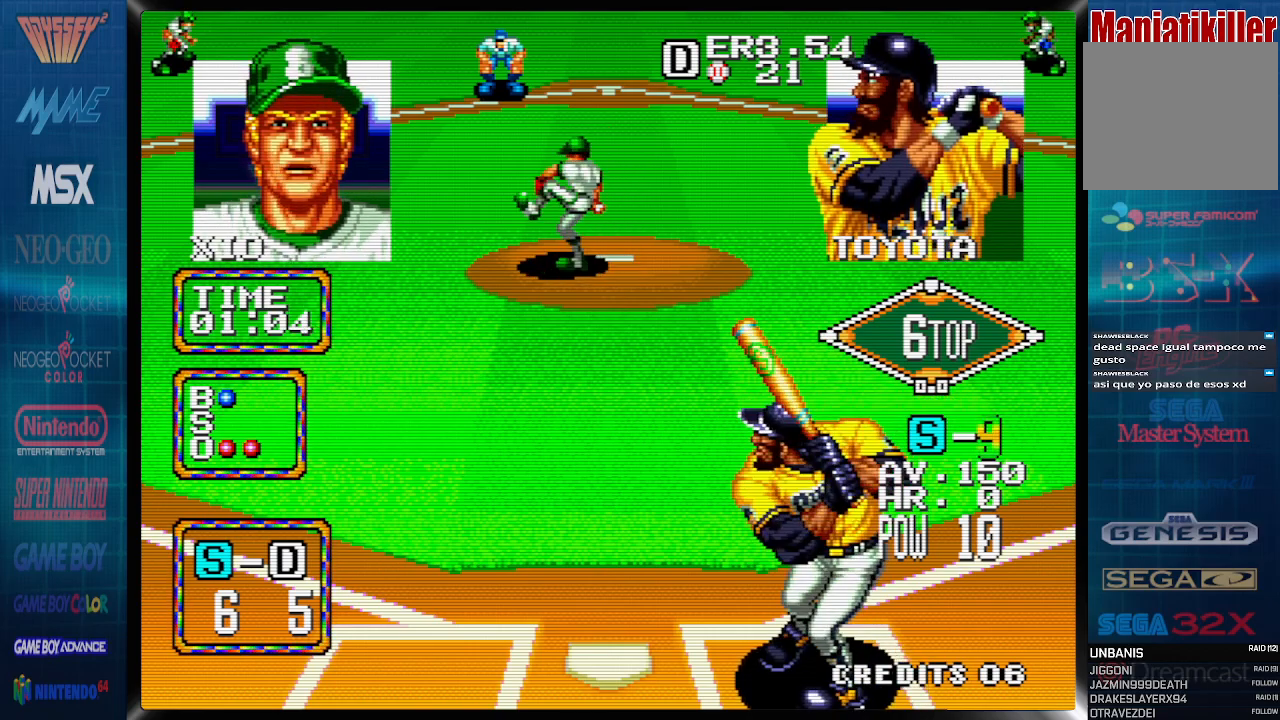
{"buttons": [], "events": []}